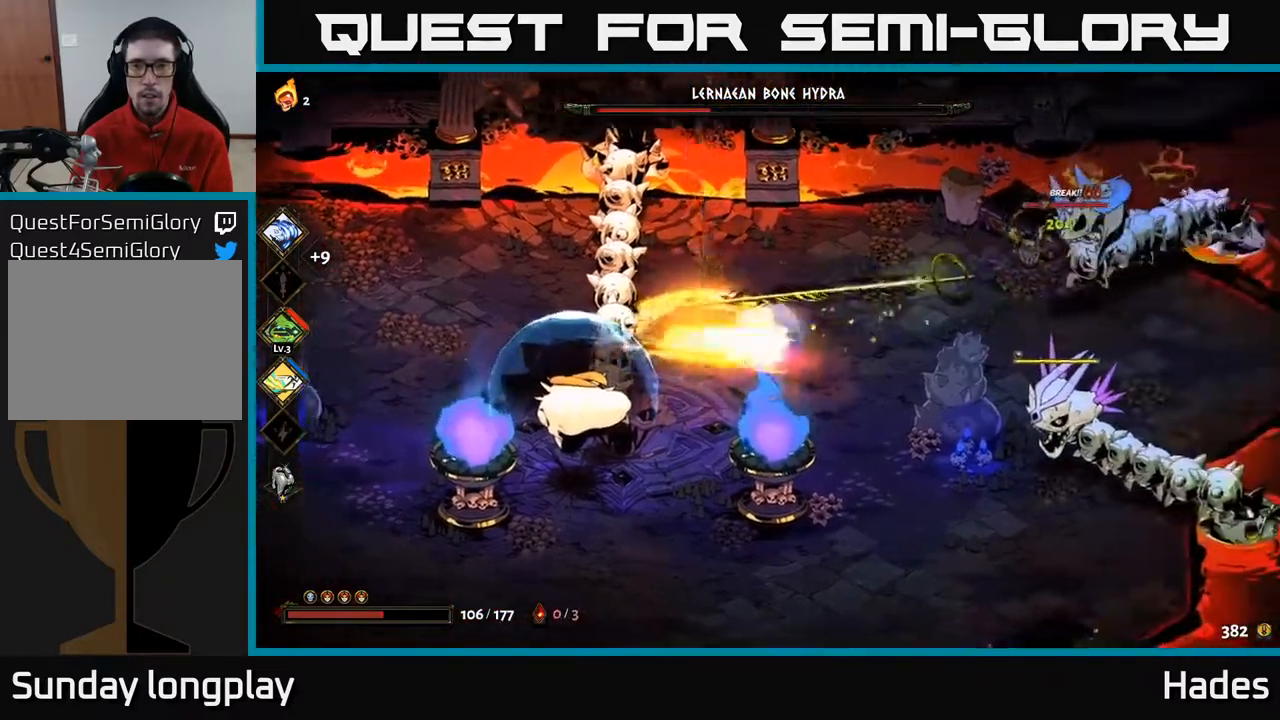
Gameplay with a controller (Xbox layout); each line is a JSON object with the inputs held at the frame after it. "events" lists button and stick changes between this image and that frame as [ms after this image, input, new state], when the widget could be followed in between. Not read: right_stick.
{"buttons": [], "left_stick": "right", "events": [[33, "A", "up"], [83, "A", "down"], [117, "A", "up"], [117, "X", "up"], [150, "left_stick", "down-right"], [167, "A", "down"], [200, "X", "down"], [300, "A", "up"], [300, "X", "up"], [383, "A", "down"], [383, "X", "down"], [400, "left_stick", "right"], [483, "A", "up"], [483, "X", "up"]]}
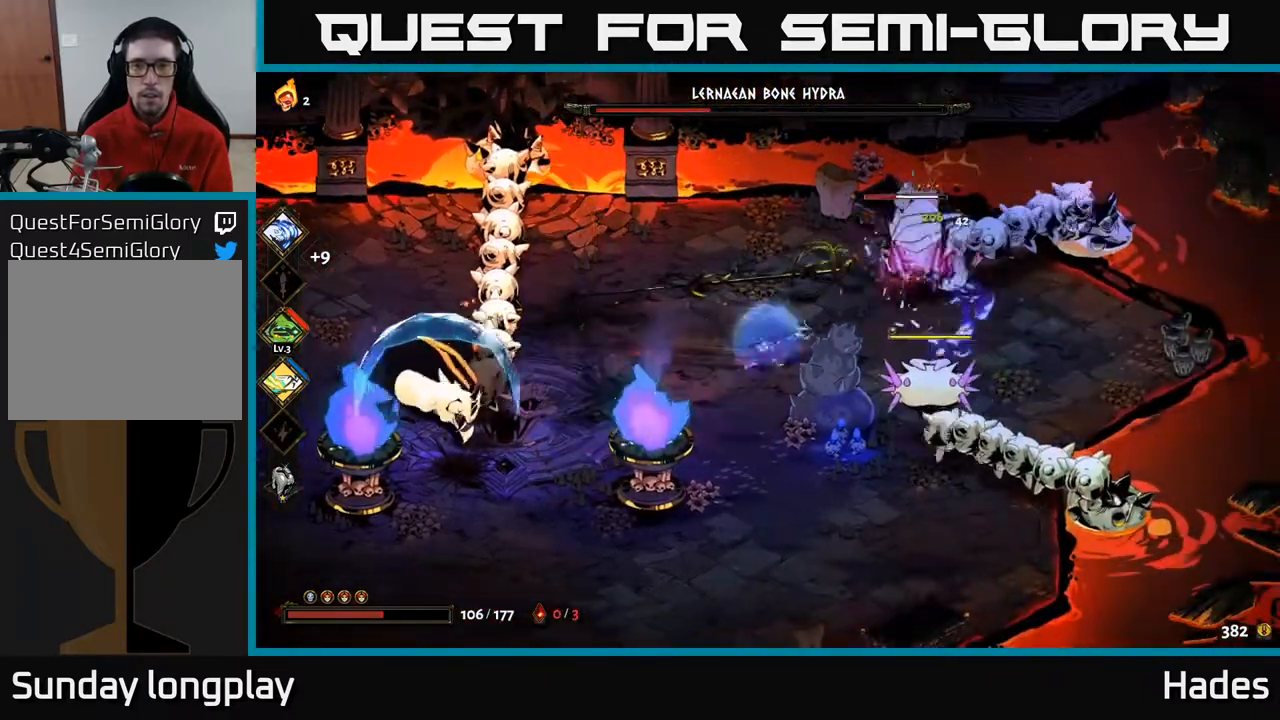
{"buttons": ["A", "X"], "left_stick": "up", "events": [[50, "A", "down"], [83, "X", "down"], [150, "X", "up"], [183, "A", "up"], [233, "A", "down"], [267, "X", "down"], [300, "A", "up"], [367, "X", "up"], [433, "X", "down"], [483, "left_stick", "up"], [500, "A", "down"]]}
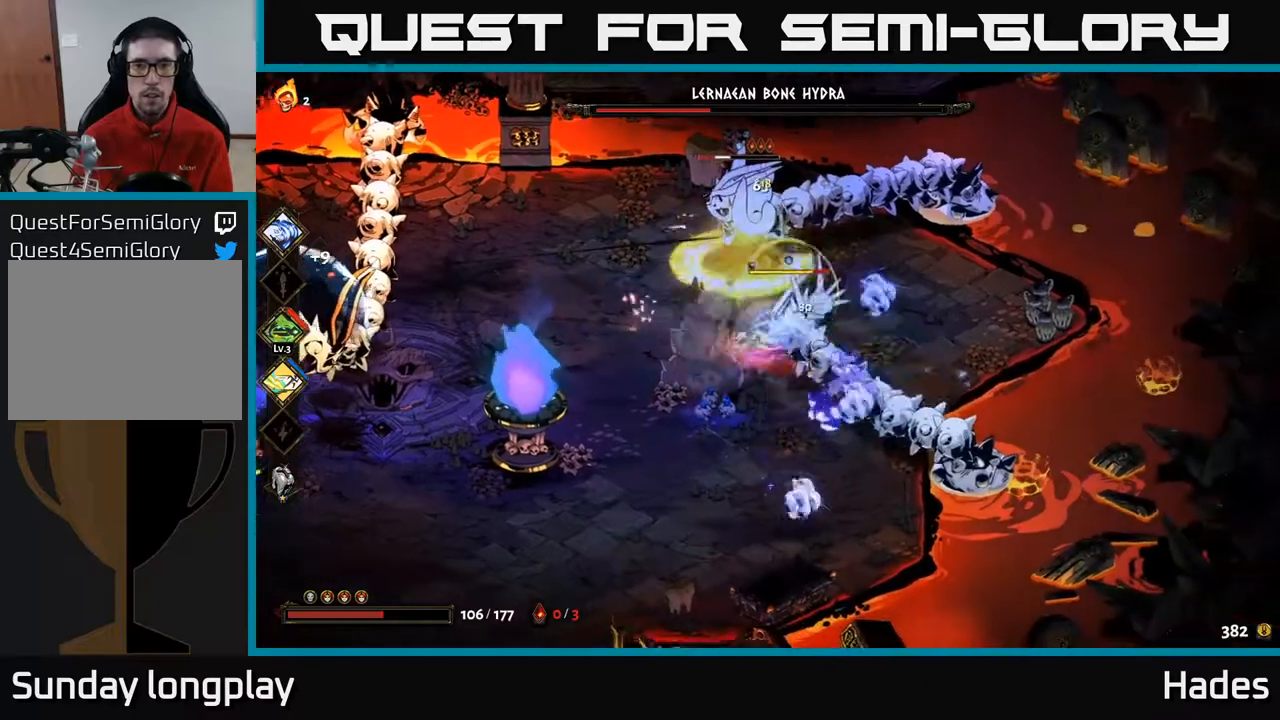
{"buttons": ["X"], "left_stick": "left", "events": [[33, "X", "up"], [117, "left_stick", "up-left"], [133, "A", "up"], [133, "X", "down"], [200, "X", "up"], [283, "X", "down"], [300, "left_stick", "center"], [383, "X", "up"], [383, "left_stick", "left"], [467, "X", "down"]]}
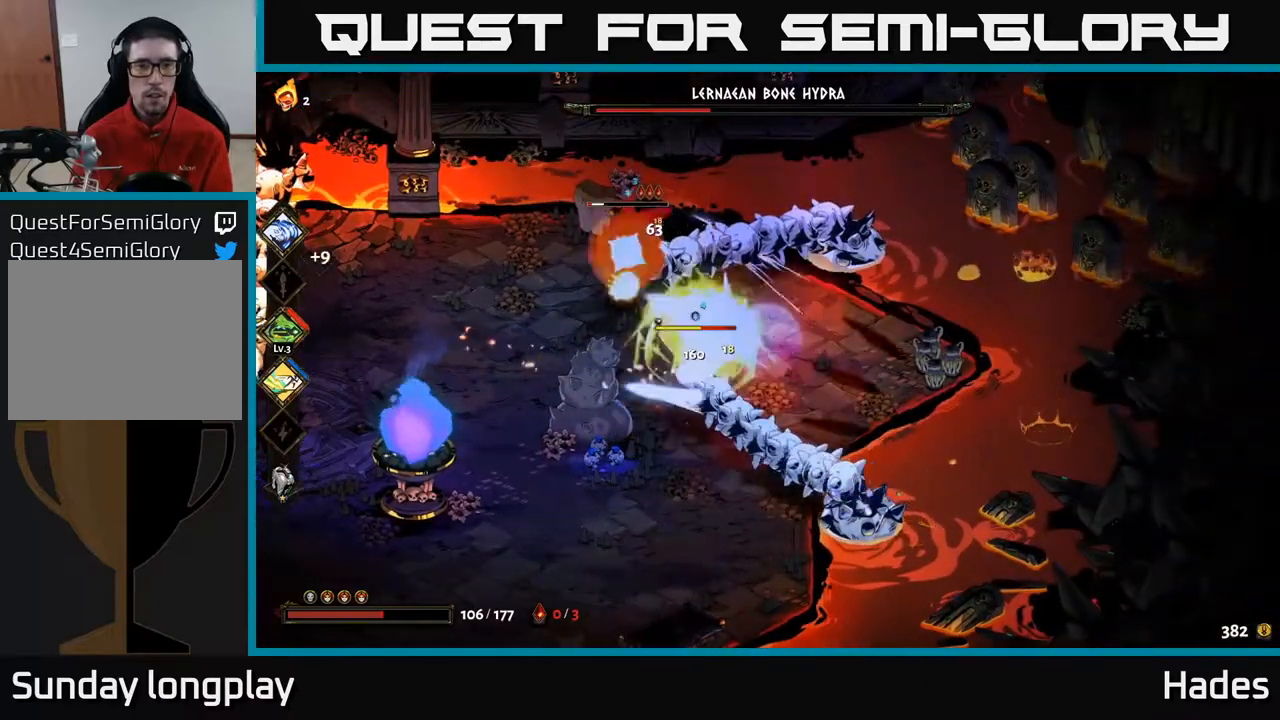
{"buttons": [], "left_stick": "left", "events": [[67, "X", "up"], [133, "left_stick", "center"], [167, "X", "down"], [200, "A", "down"], [233, "left_stick", "up-left"], [267, "X", "up"], [367, "X", "down"], [433, "X", "up"], [450, "left_stick", "left"], [500, "A", "up"]]}
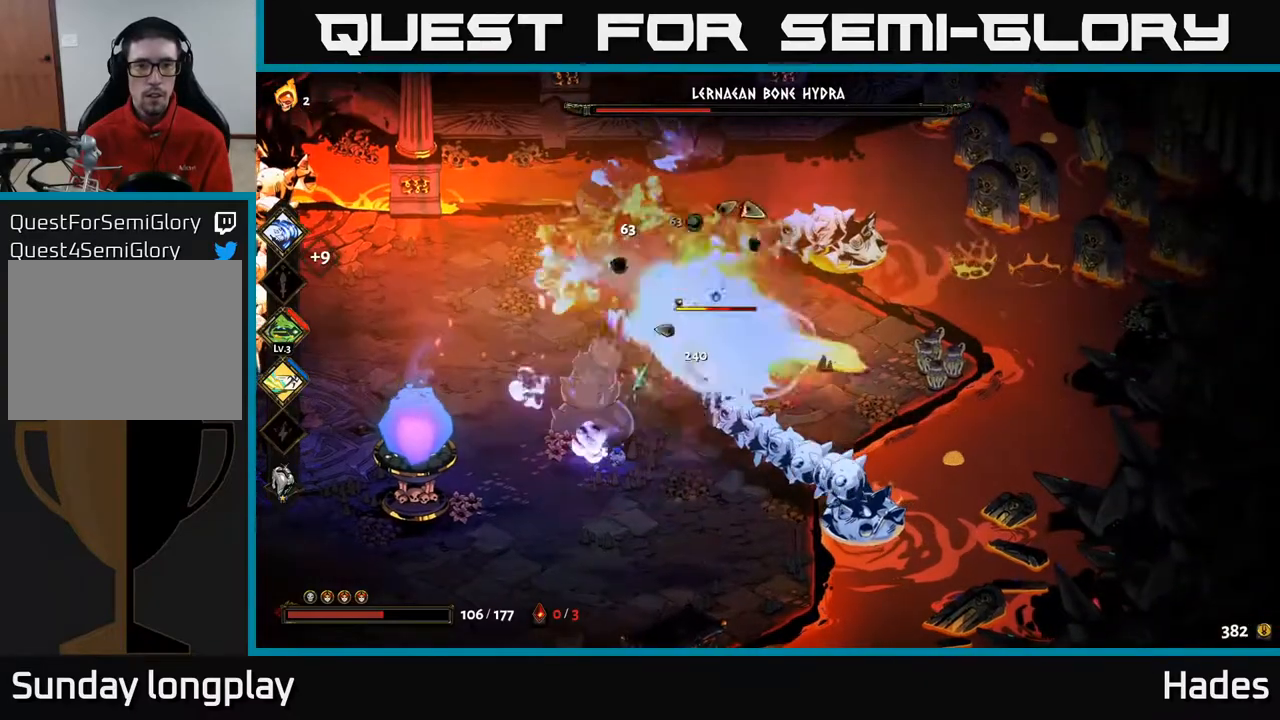
{"buttons": [], "left_stick": "left", "events": [[17, "A", "down"], [33, "X", "down"], [133, "X", "up"], [150, "A", "up"], [217, "A", "down"], [233, "X", "down"], [317, "X", "up"], [333, "A", "up"]]}
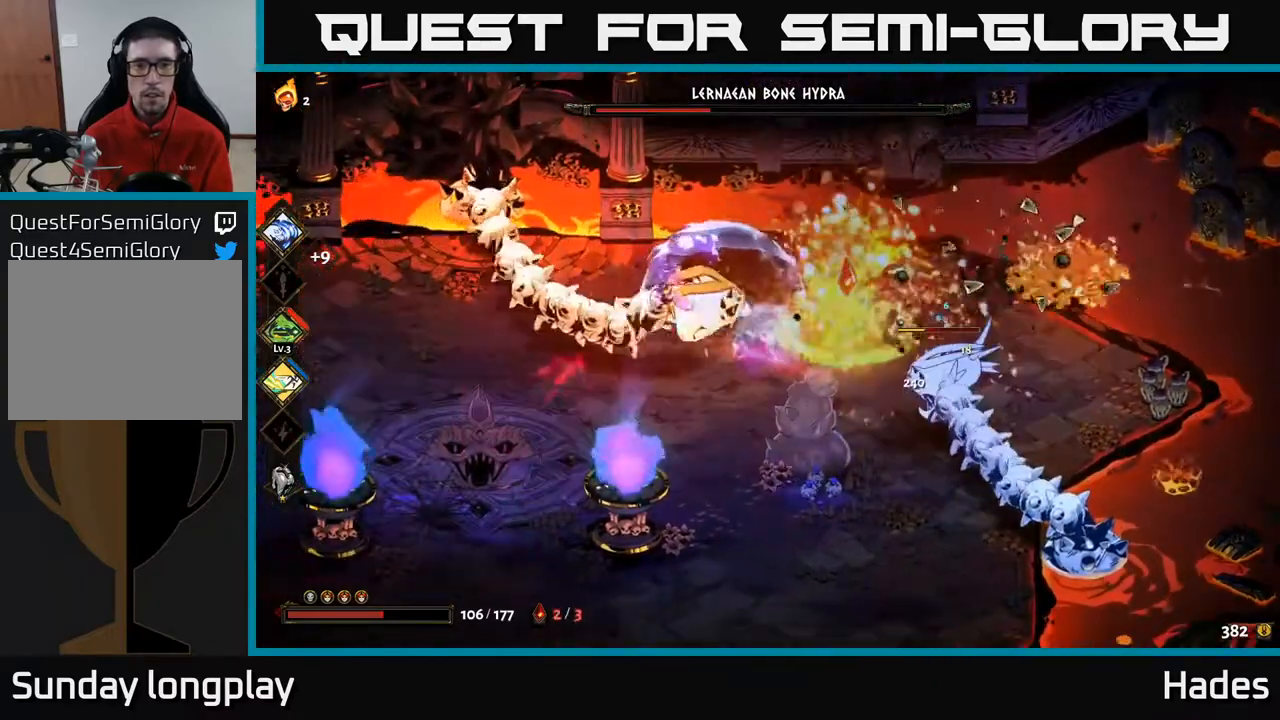
{"buttons": [], "left_stick": "down", "events": [[83, "left_stick", "down-left"], [283, "left_stick", "right"], [400, "left_stick", "down"], [433, "A", "down"], [500, "A", "up"]]}
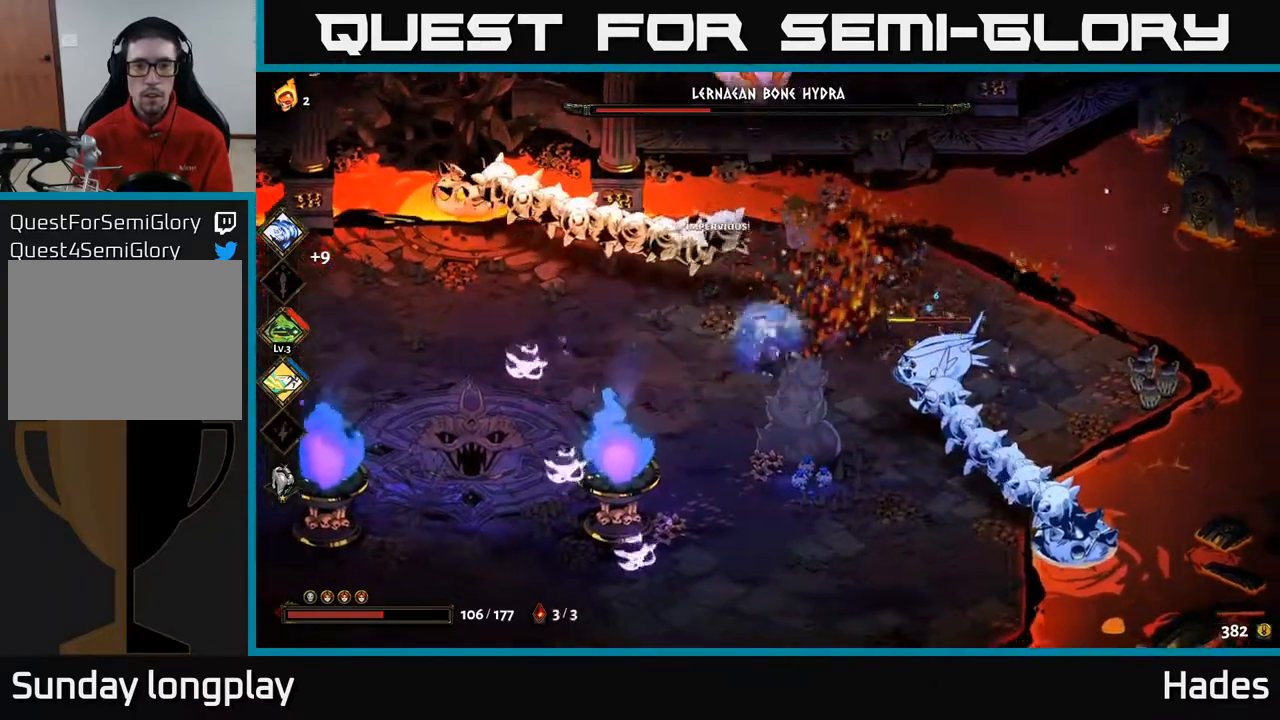
{"buttons": ["B"], "left_stick": "up-right", "events": [[50, "A", "down"], [167, "A", "up"], [250, "left_stick", "down-right"], [350, "left_stick", "right"], [483, "left_stick", "up-right"], [500, "B", "down"]]}
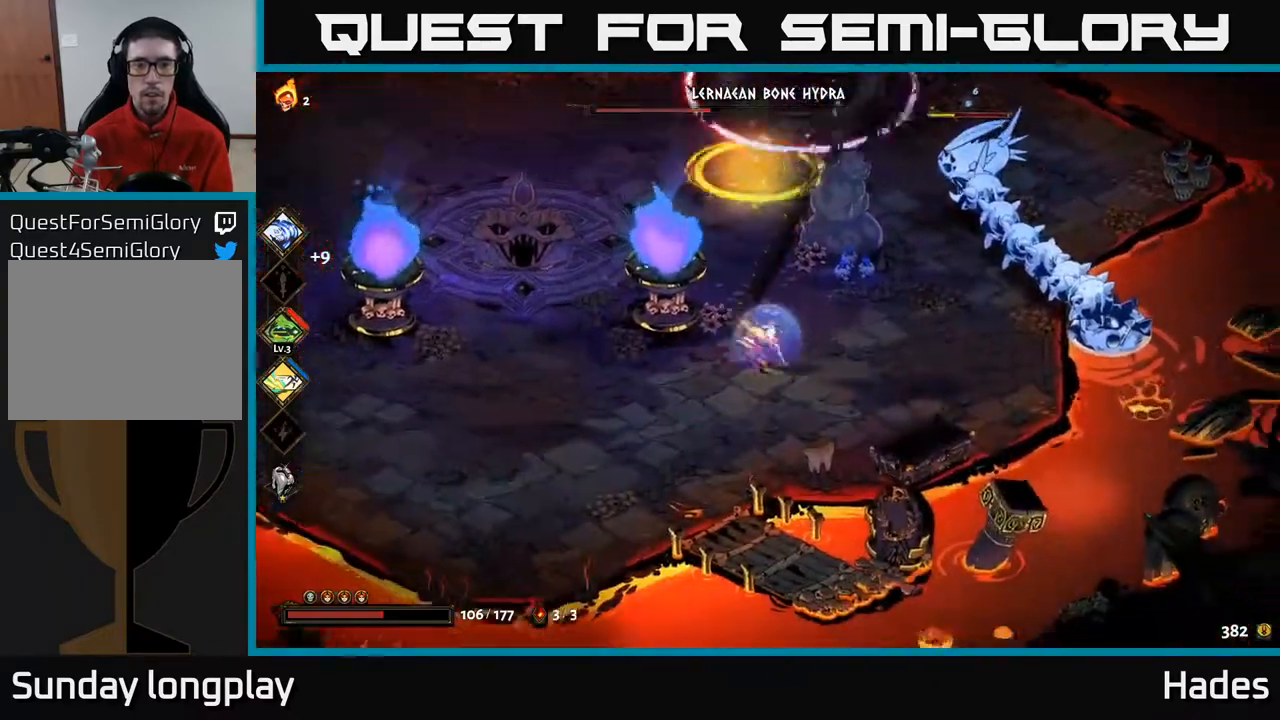
{"buttons": [], "left_stick": "up-right", "events": [[100, "B", "up"], [183, "B", "down"], [250, "B", "up"], [333, "B", "down"], [417, "B", "up"]]}
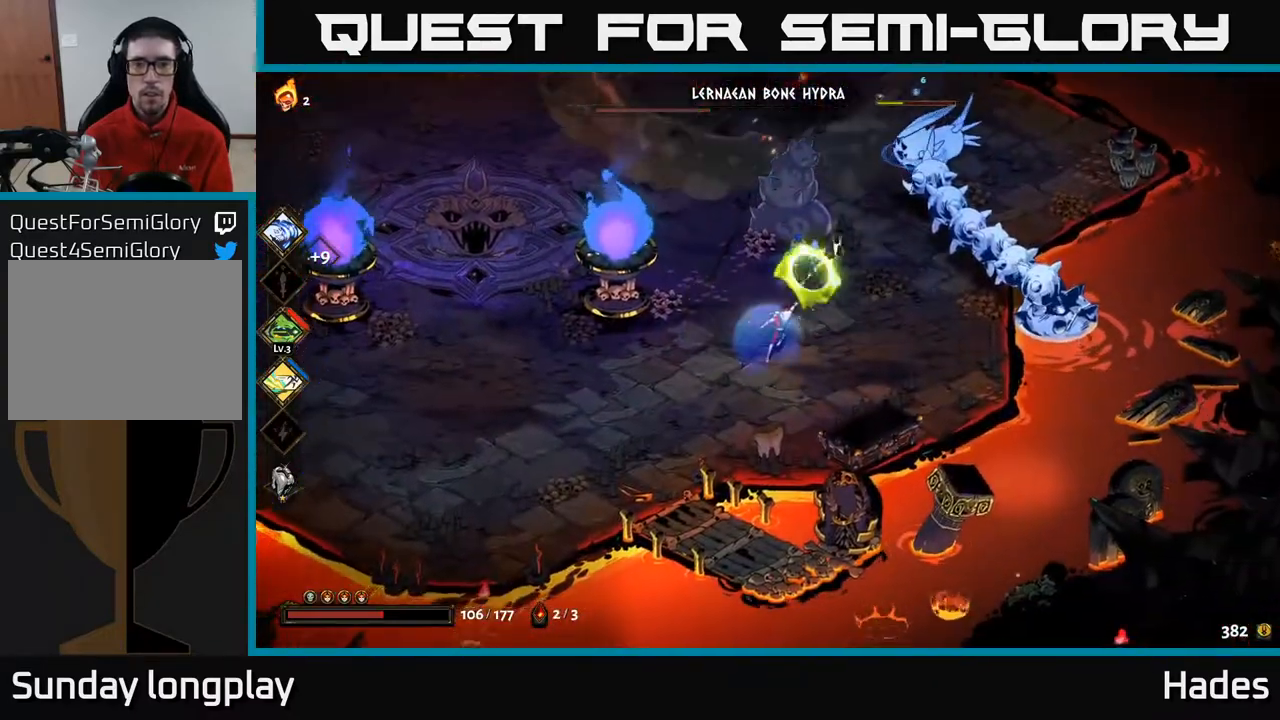
{"buttons": ["A"], "left_stick": "up-right", "events": [[467, "A", "down"]]}
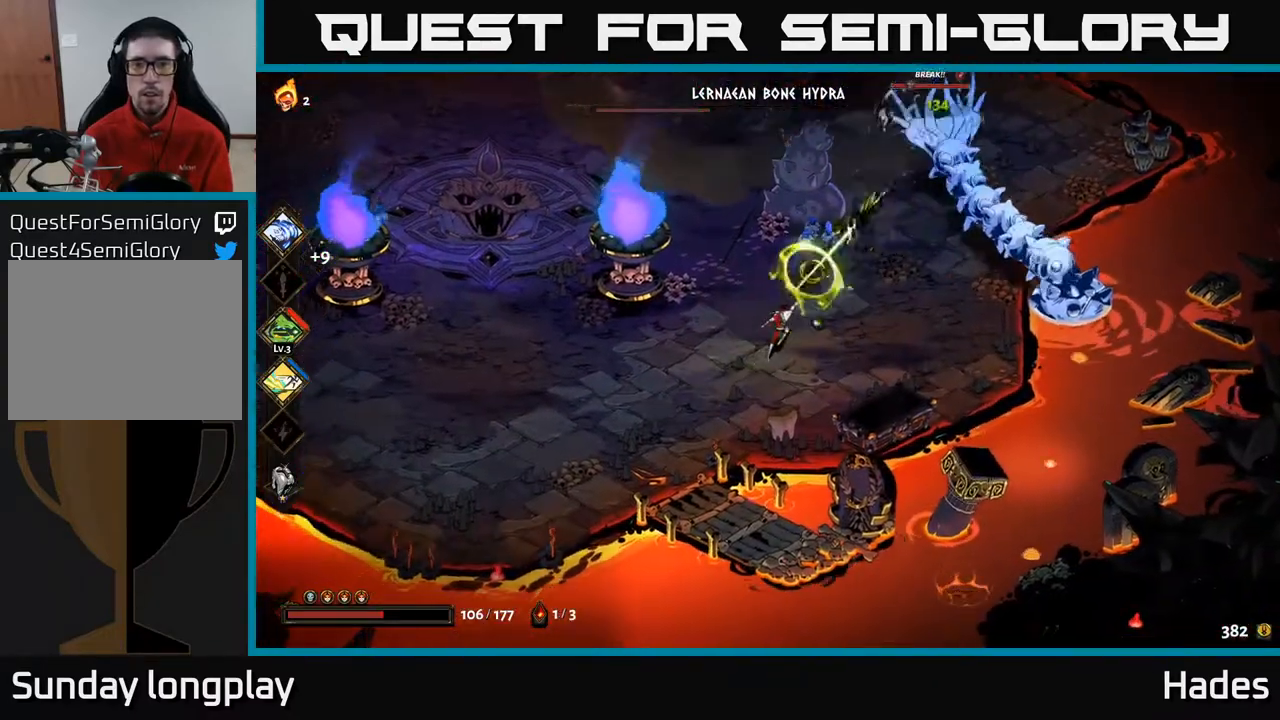
{"buttons": ["X"], "left_stick": "up", "events": [[83, "X", "down"], [133, "A", "up"], [217, "X", "up"], [217, "left_stick", "up"], [250, "A", "down"], [283, "X", "down"], [383, "X", "up"], [417, "A", "up"], [483, "X", "down"]]}
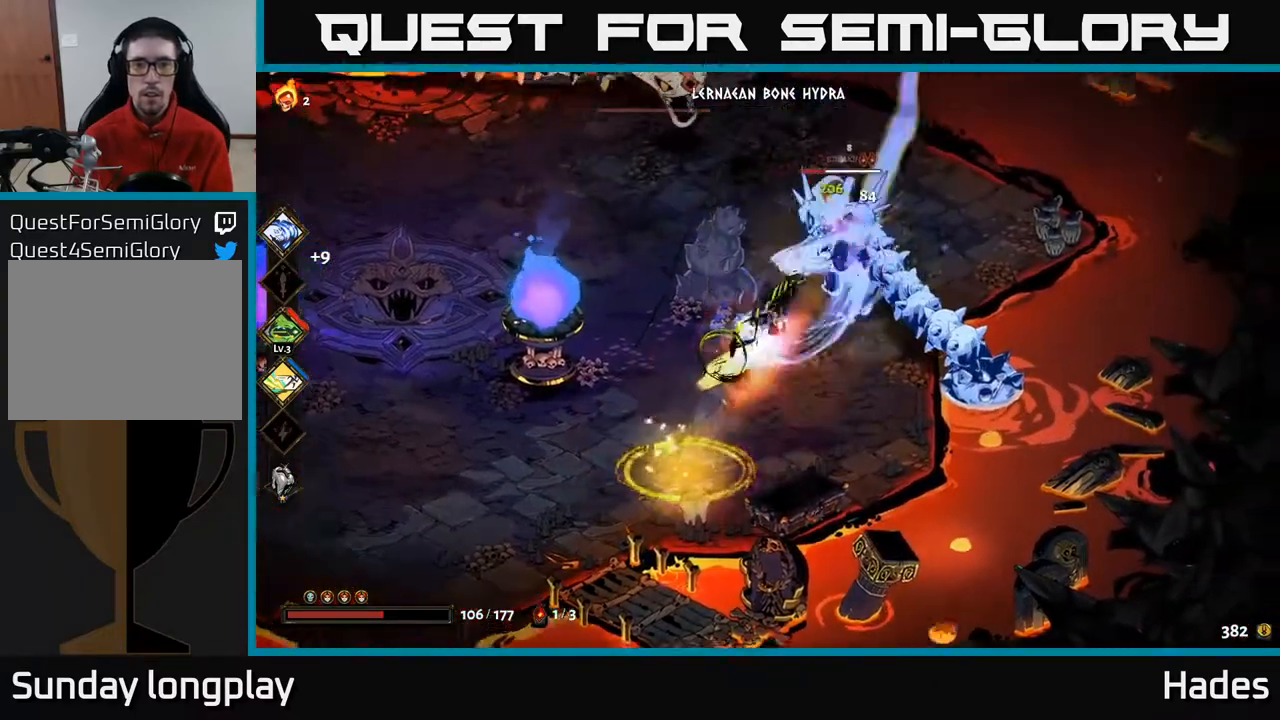
{"buttons": [], "left_stick": "down", "events": [[67, "X", "up"], [150, "X", "down"], [250, "X", "up"], [350, "A", "down"], [383, "X", "down"], [450, "X", "up"], [467, "left_stick", "down"], [483, "A", "up"]]}
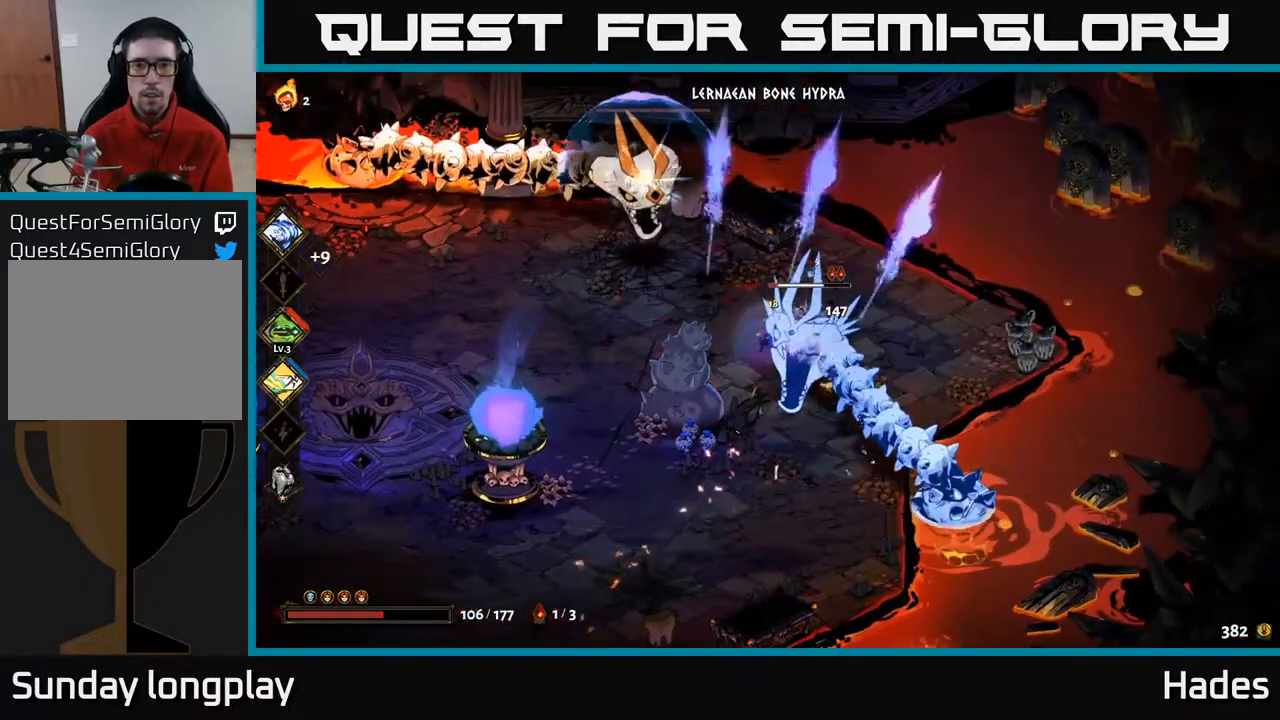
{"buttons": [], "left_stick": "center", "events": [[50, "A", "down"], [67, "X", "down"], [117, "A", "up"], [150, "X", "up"], [183, "left_stick", "center"], [250, "X", "down"], [333, "X", "up"]]}
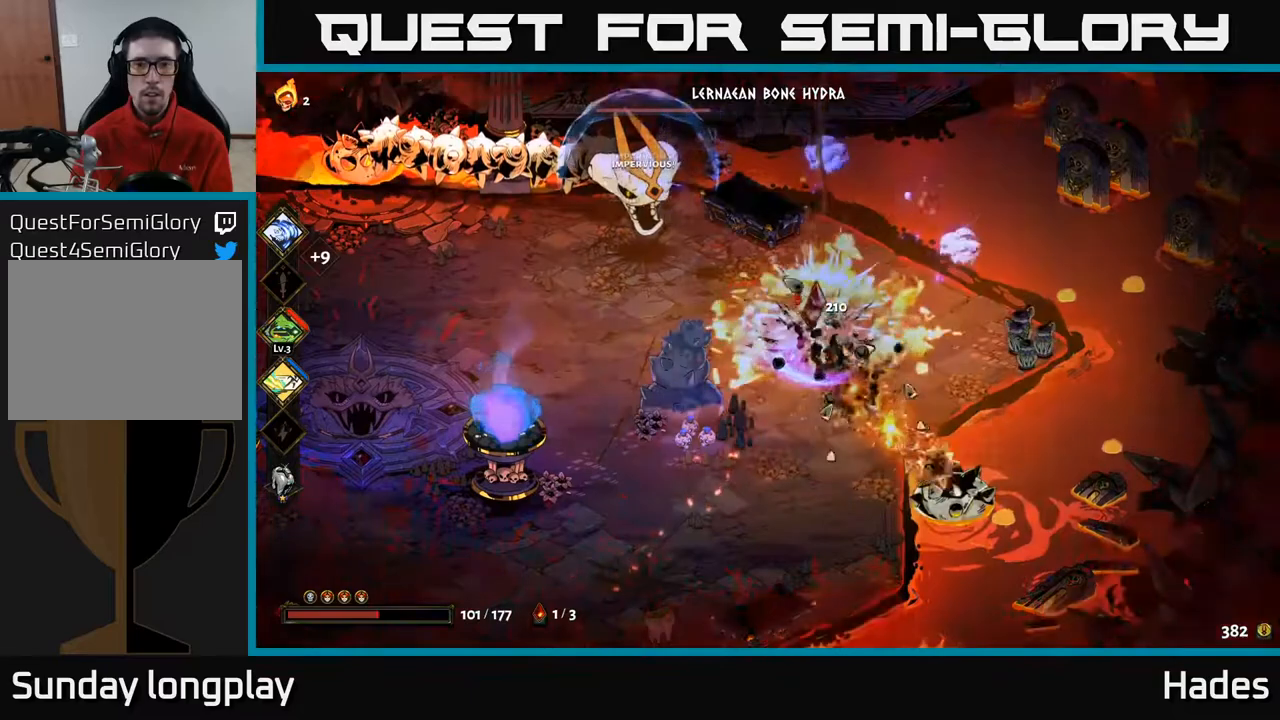
{"buttons": [], "left_stick": "right", "events": [[117, "left_stick", "down-right"], [217, "left_stick", "down"], [333, "left_stick", "down-right"], [450, "left_stick", "right"]]}
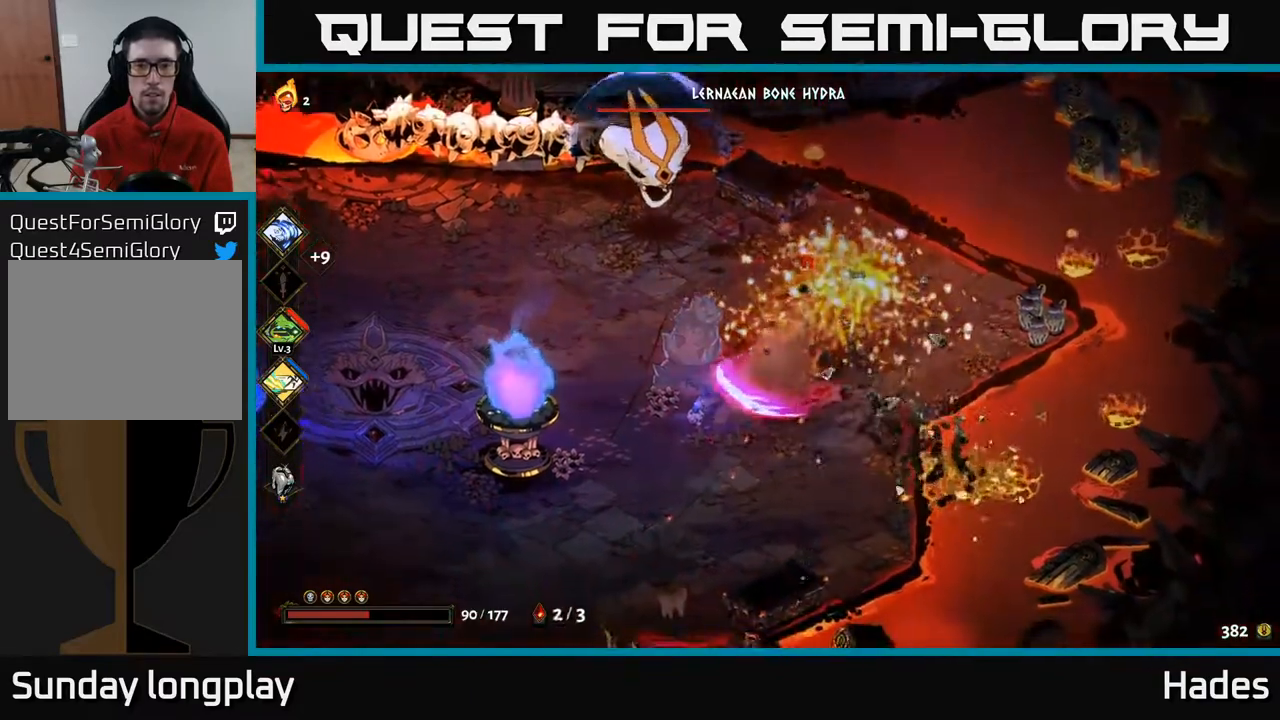
{"buttons": [], "left_stick": "down-left", "events": [[267, "left_stick", "center"], [350, "left_stick", "left"], [450, "left_stick", "down-left"]]}
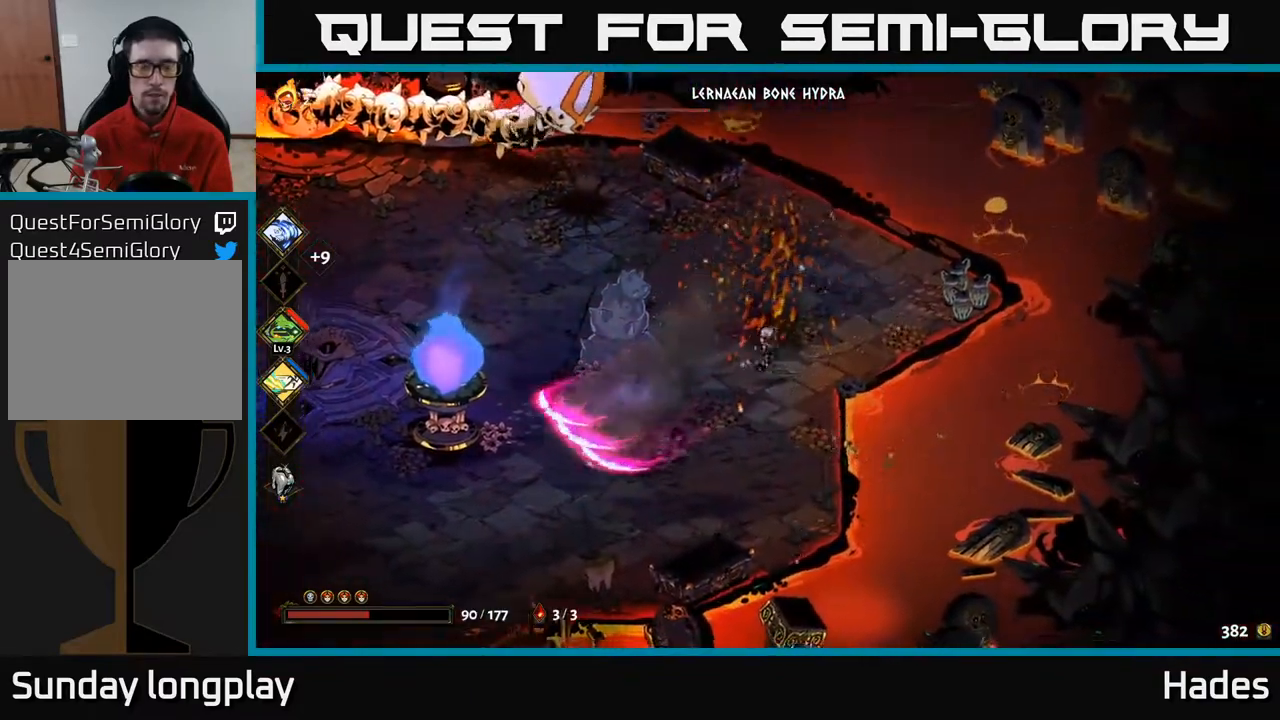
{"buttons": ["A"], "left_stick": "up-left", "events": [[183, "left_stick", "left"], [500, "A", "down"], [500, "left_stick", "up-left"]]}
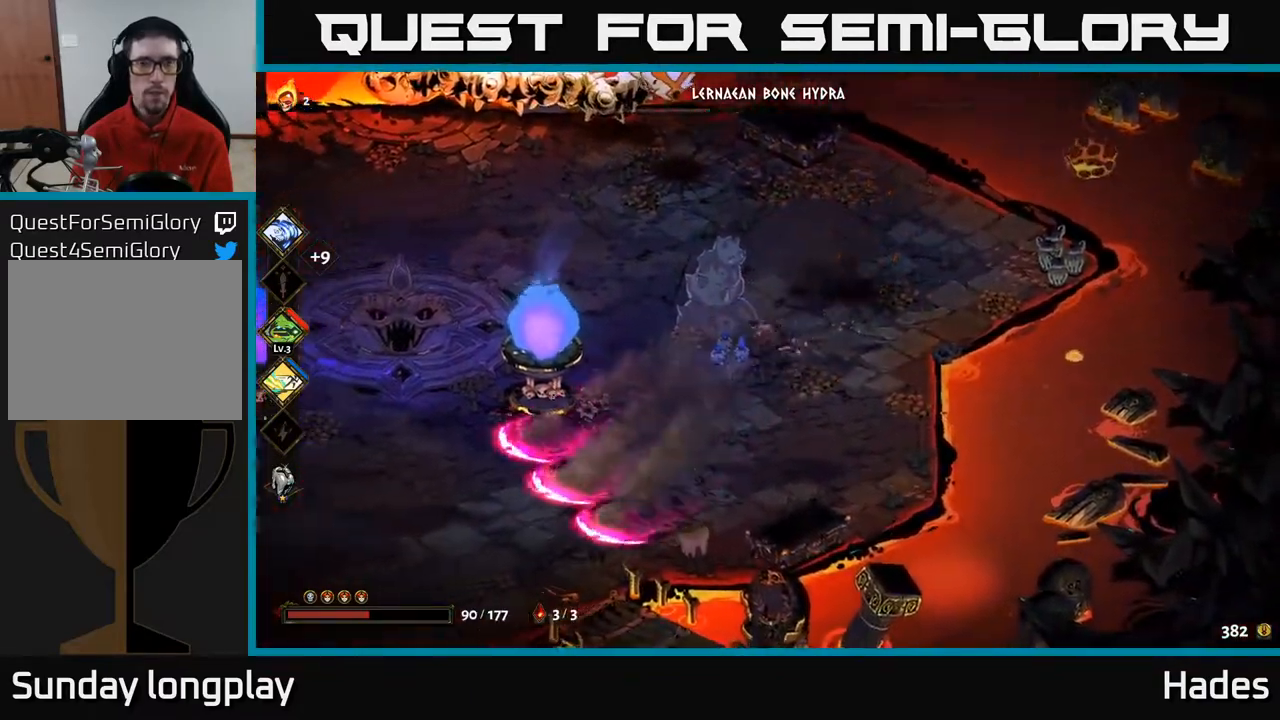
{"buttons": [], "left_stick": "left", "events": [[133, "X", "down"], [250, "X", "up"], [267, "left_stick", "left"], [283, "A", "up"], [333, "A", "down"], [367, "A", "up"], [367, "X", "down"], [433, "X", "up"]]}
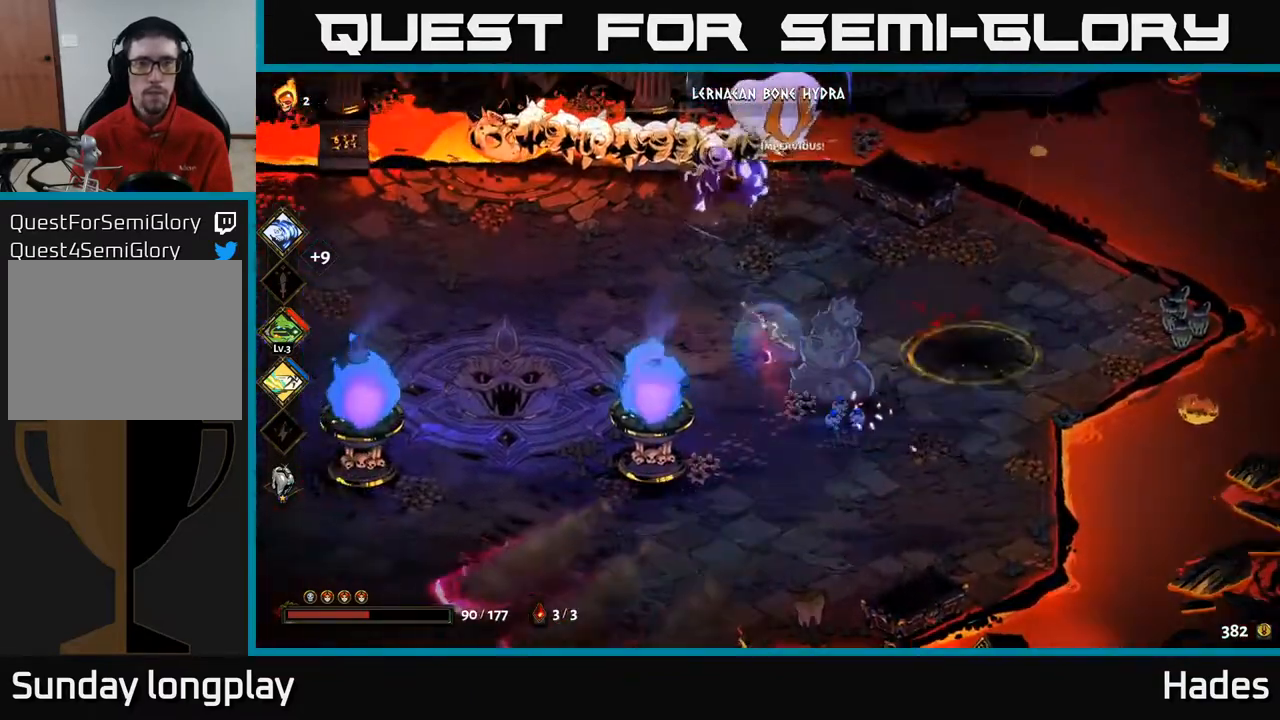
{"buttons": [], "left_stick": "up-left", "events": [[17, "A", "down"], [150, "A", "up"], [450, "left_stick", "up-left"]]}
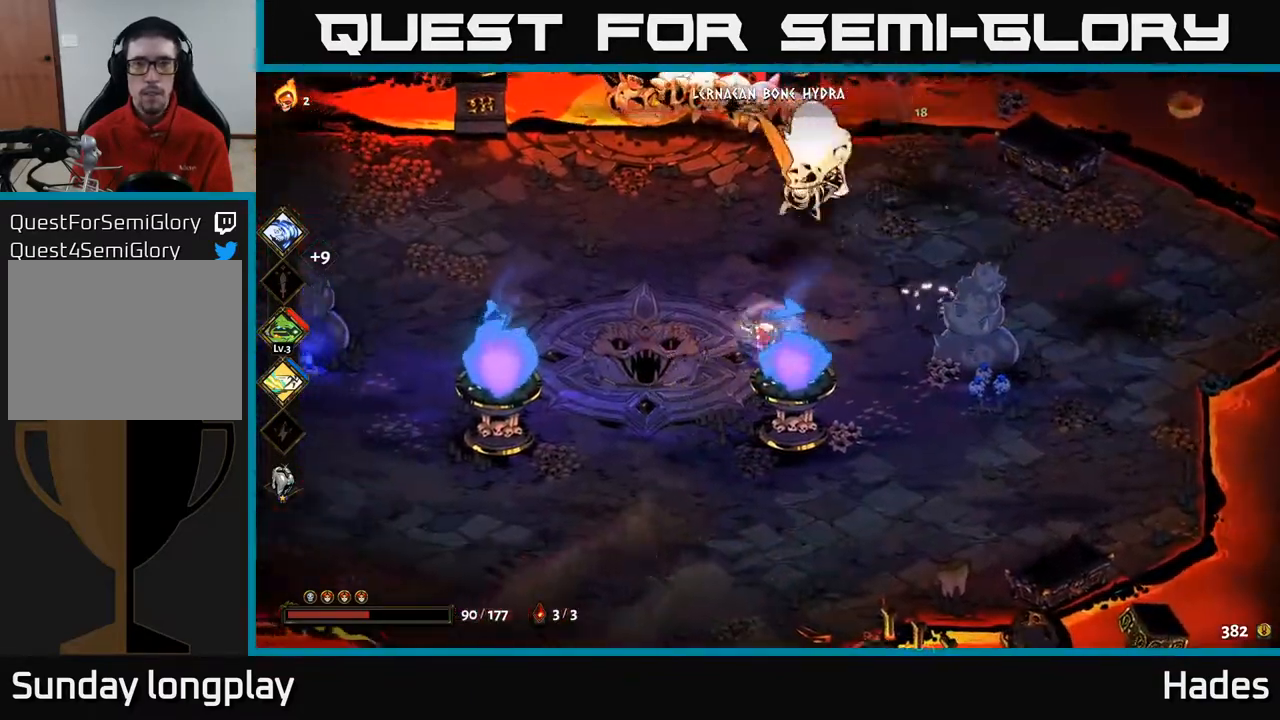
{"buttons": [], "left_stick": "up", "events": [[50, "left_stick", "left"], [333, "left_stick", "up"], [367, "X", "down"], [433, "X", "up"]]}
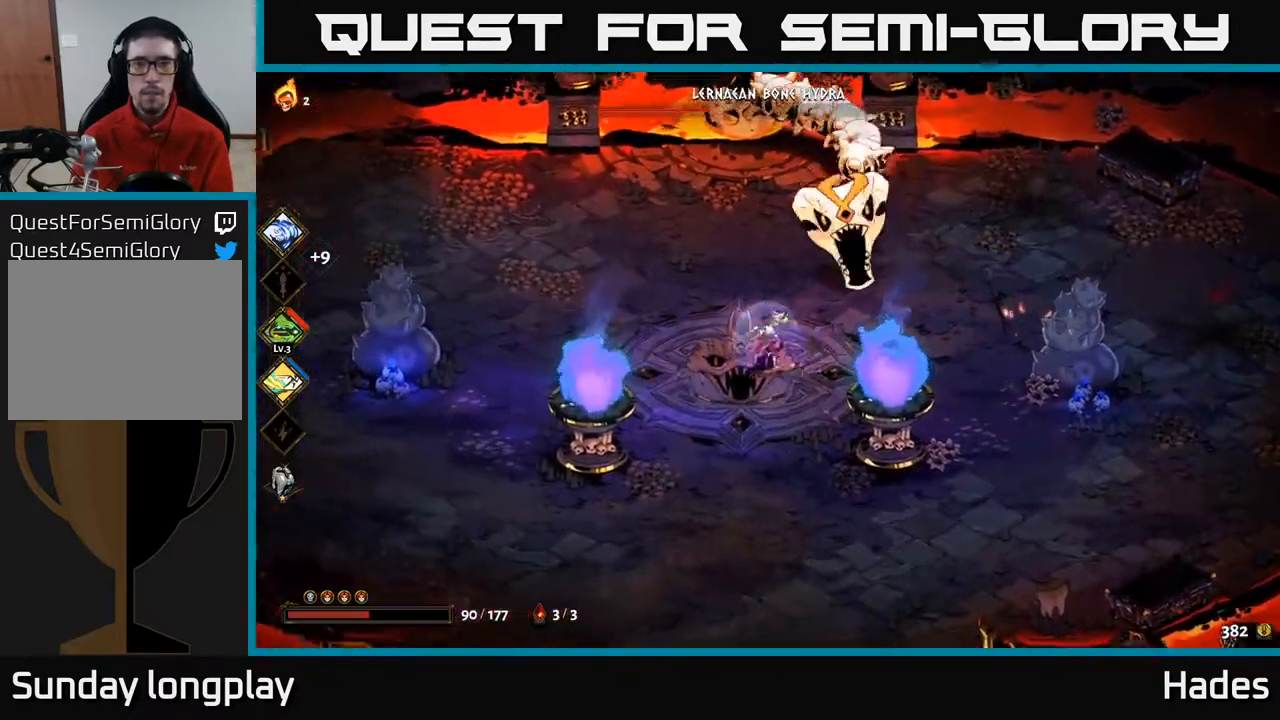
{"buttons": [], "left_stick": "center", "events": [[50, "X", "down"], [133, "X", "up"], [200, "X", "down"], [283, "left_stick", "center"], [317, "X", "up"], [383, "X", "down"], [483, "X", "up"]]}
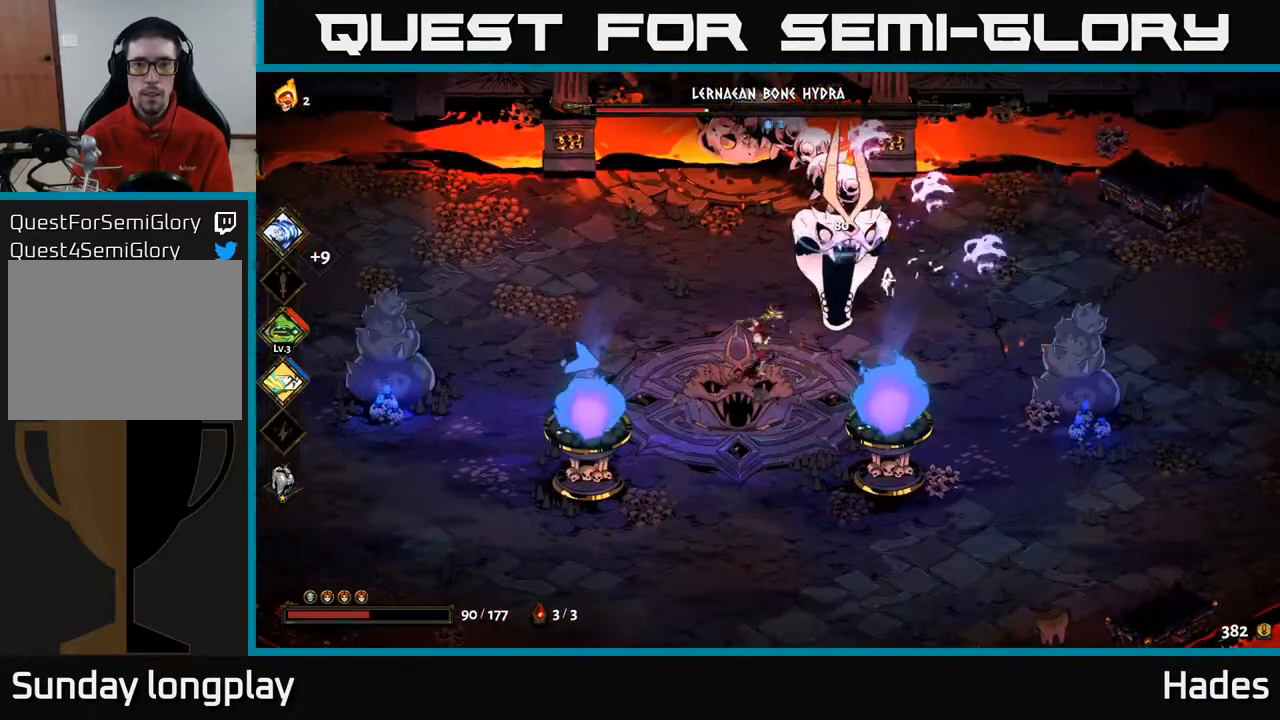
{"buttons": [], "left_stick": "center", "events": [[83, "B", "down"], [183, "B", "up"], [250, "B", "down"], [317, "B", "up"], [383, "B", "down"], [467, "B", "up"]]}
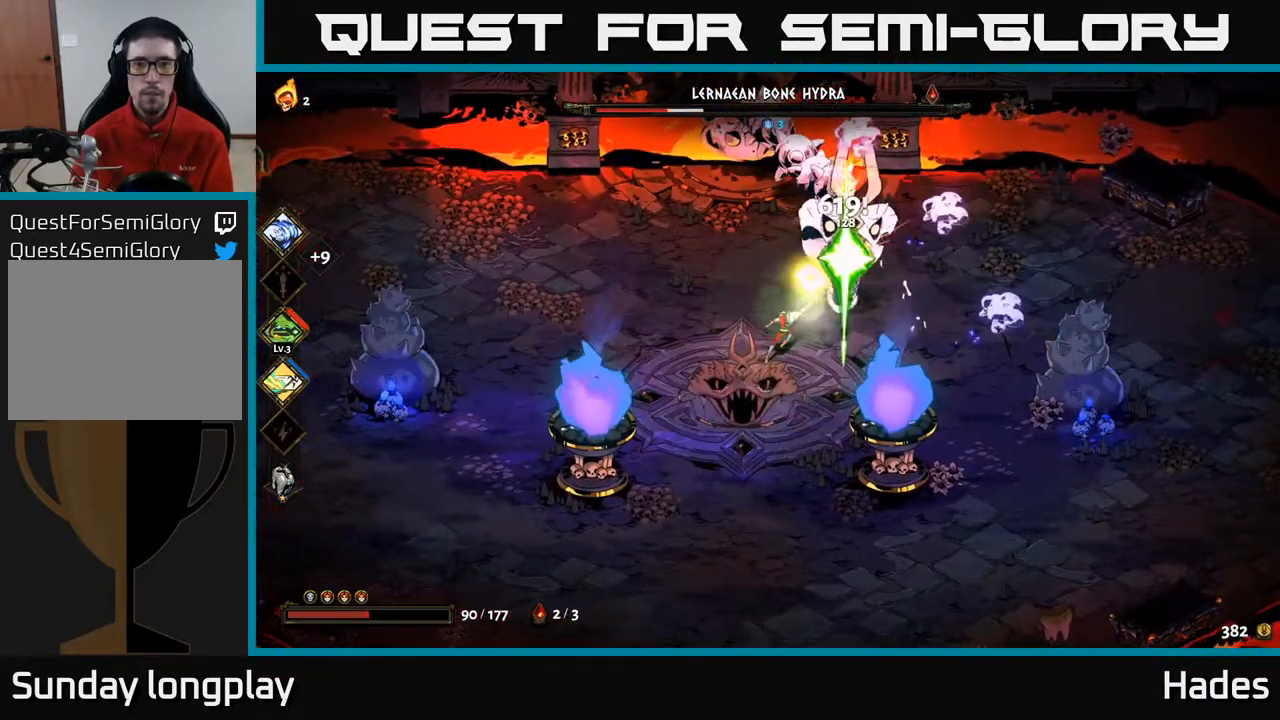
{"buttons": [], "left_stick": "center", "events": [[50, "B", "down"], [133, "B", "up"], [183, "B", "down"], [267, "B", "up"], [350, "B", "down"], [433, "B", "up"]]}
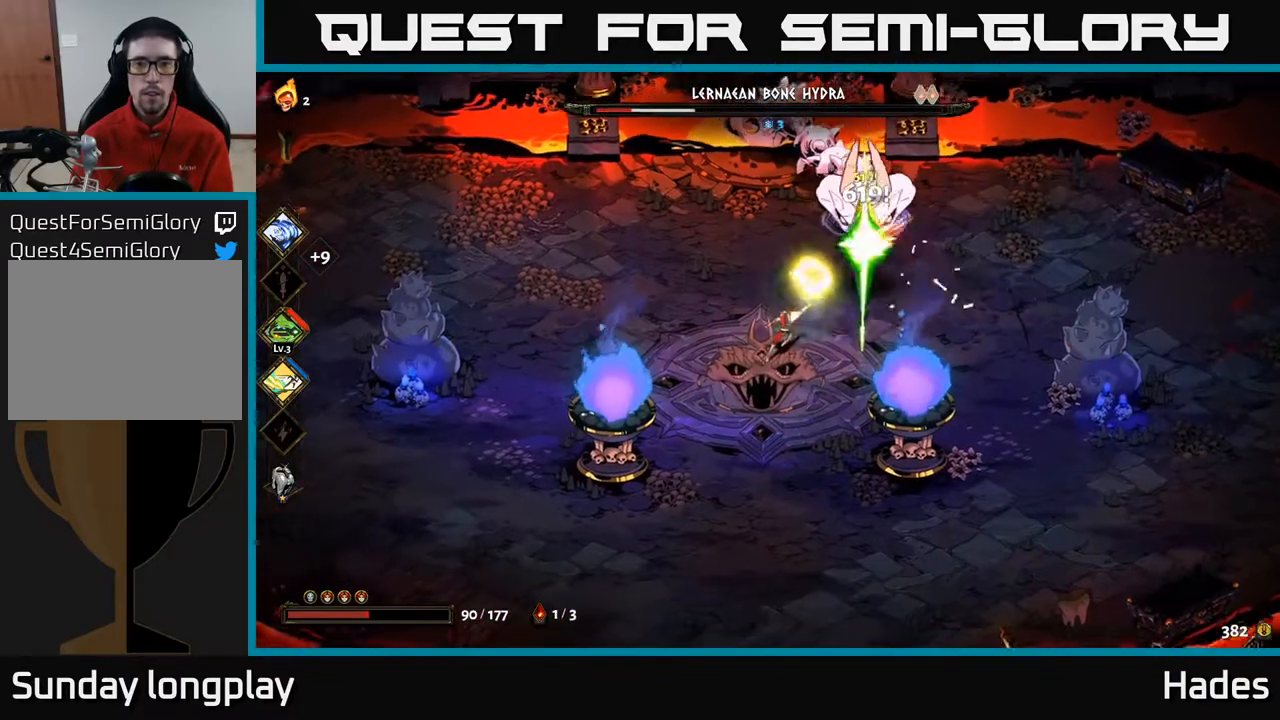
{"buttons": [], "left_stick": "up-right", "events": [[17, "B", "down"], [100, "B", "up"], [167, "B", "down"], [267, "B", "up"], [433, "left_stick", "up-right"]]}
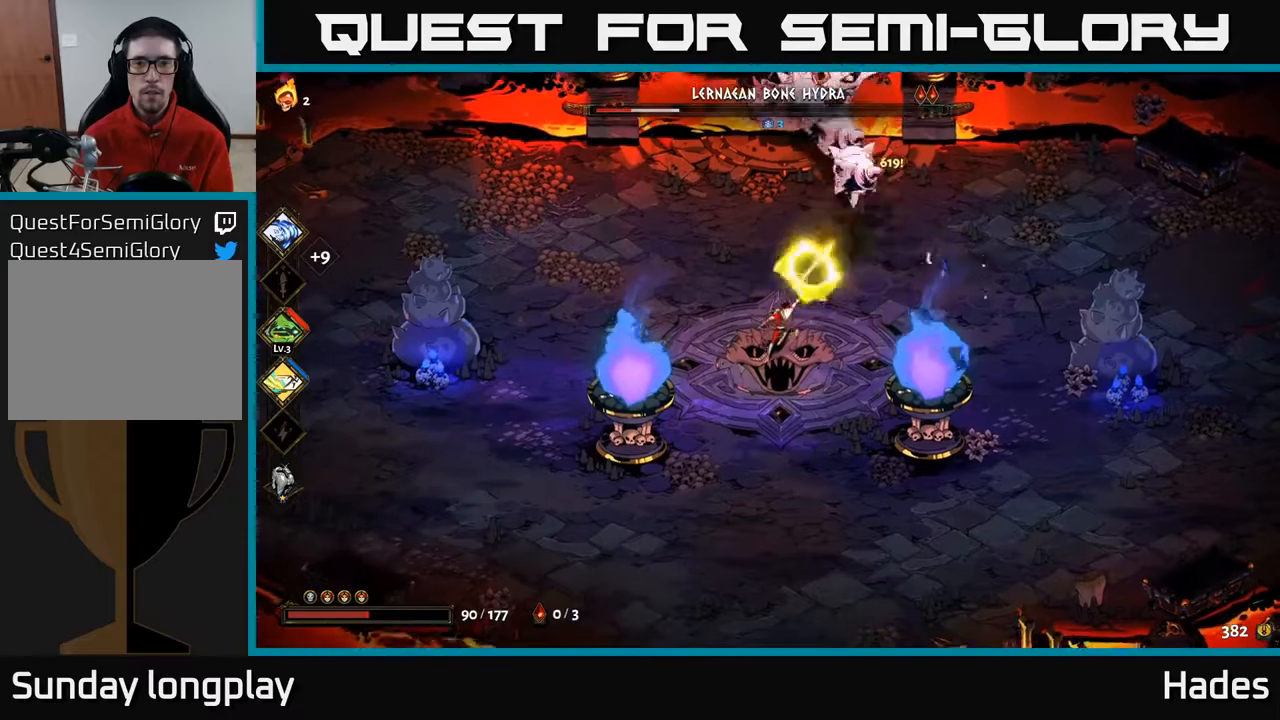
{"buttons": [], "left_stick": "right", "events": [[33, "A", "down"], [50, "X", "down"], [133, "X", "up"], [150, "A", "up"], [200, "A", "down"], [217, "X", "down"], [233, "left_stick", "right"], [300, "X", "up"], [317, "A", "up"], [367, "A", "down"], [383, "X", "down"], [450, "X", "up"], [467, "A", "up"]]}
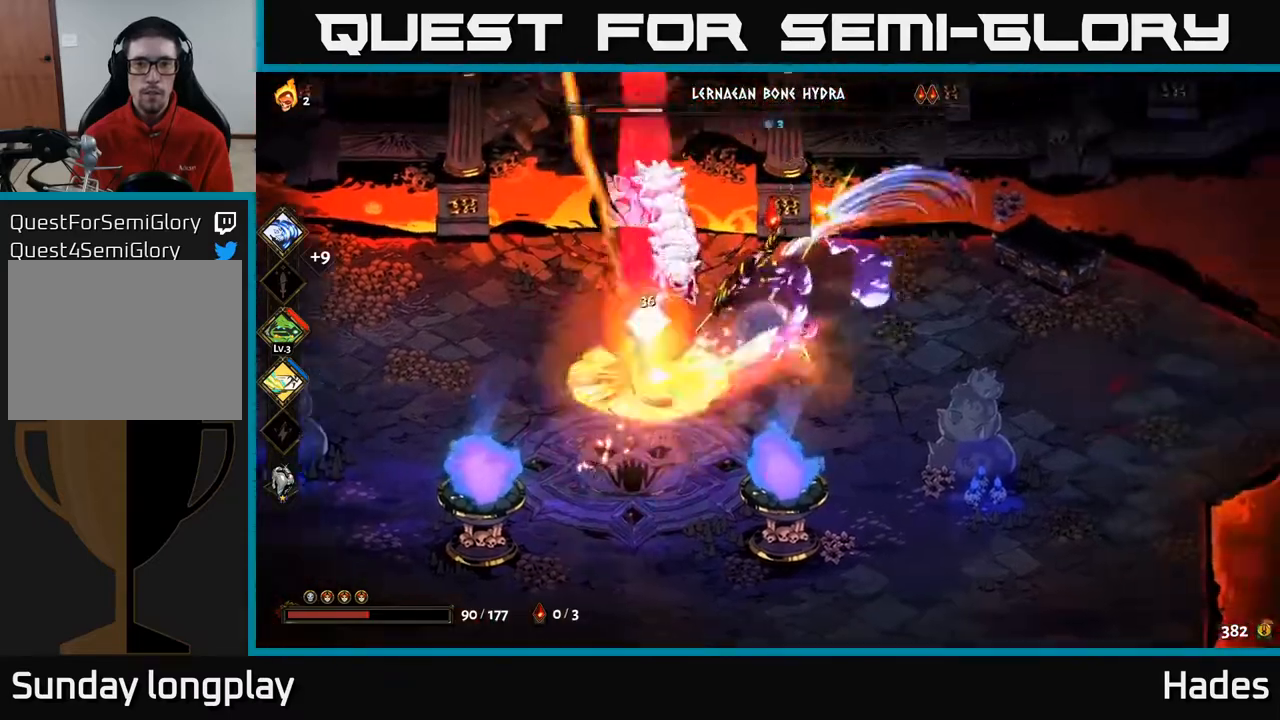
{"buttons": [], "left_stick": "right", "events": []}
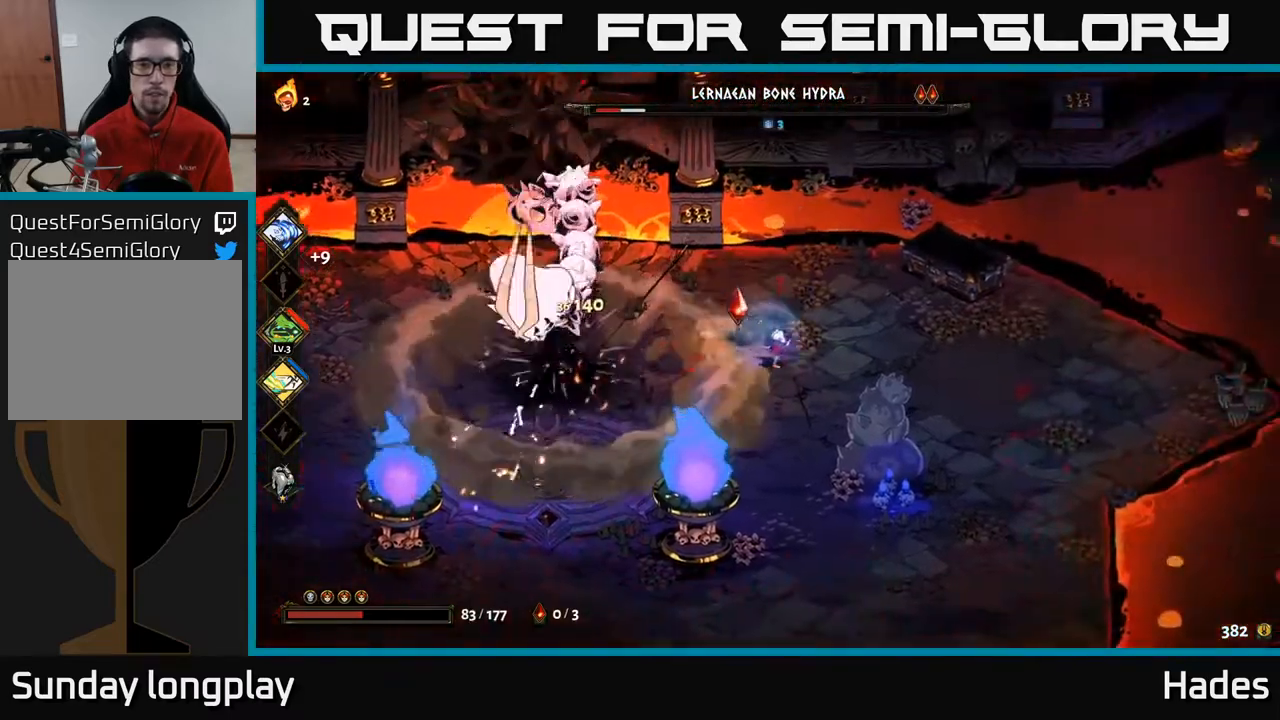
{"buttons": ["B"], "left_stick": "left", "events": [[150, "left_stick", "up"], [333, "left_stick", "left"], [500, "B", "down"]]}
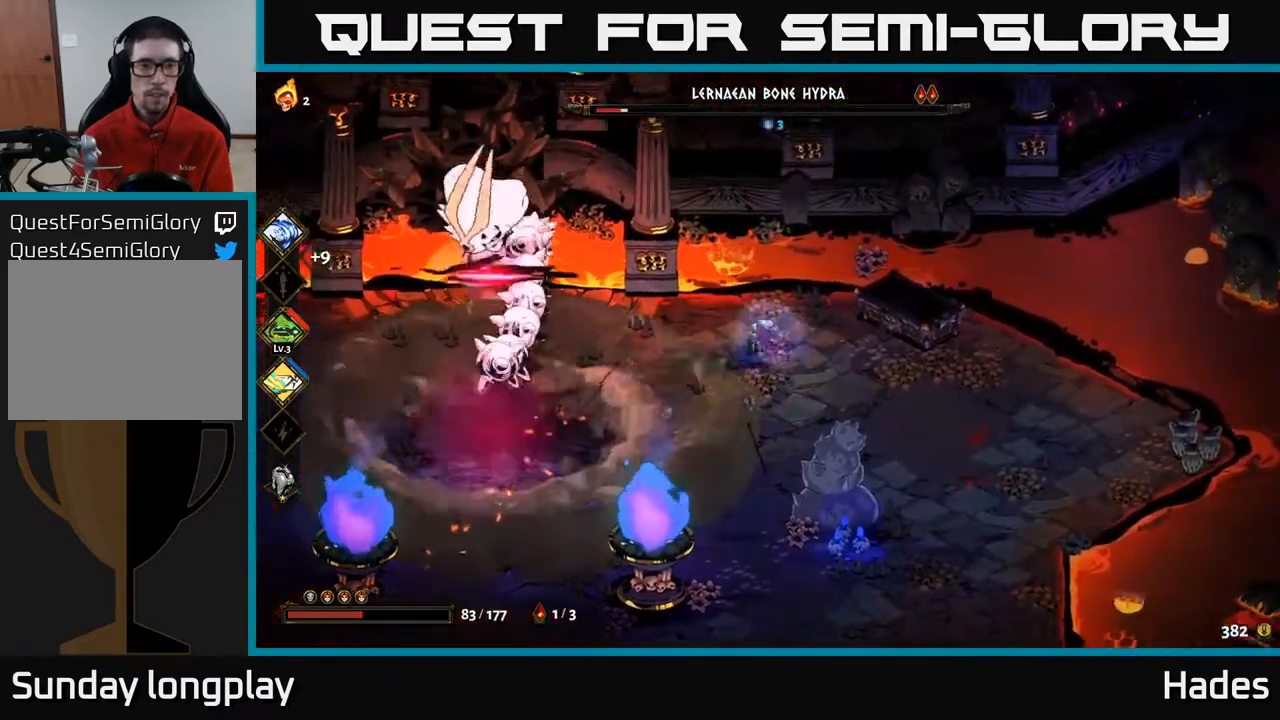
{"buttons": [], "left_stick": "left", "events": [[100, "B", "up"], [200, "B", "down"], [267, "B", "up"]]}
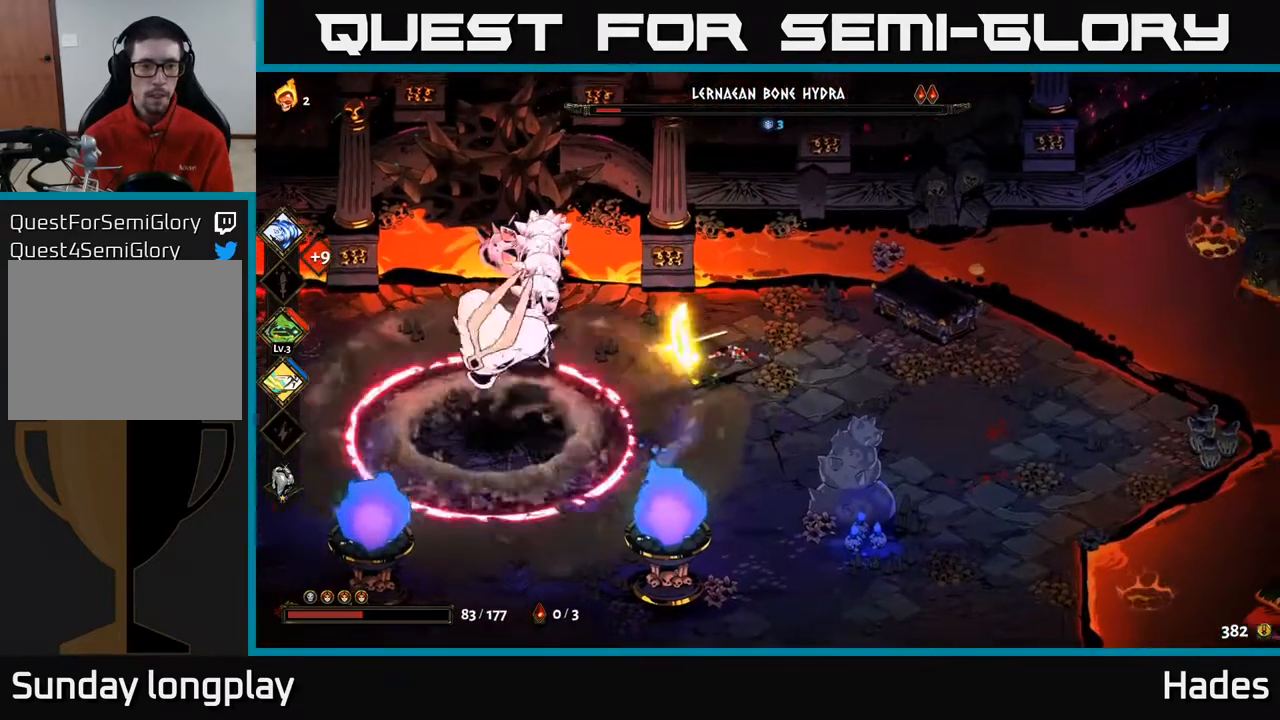
{"buttons": ["A"], "left_stick": "left", "events": [[150, "A", "down"], [200, "X", "down"], [250, "X", "up"], [283, "A", "up"], [317, "A", "down"], [350, "X", "down"], [417, "X", "up"], [450, "A", "up"], [500, "A", "down"]]}
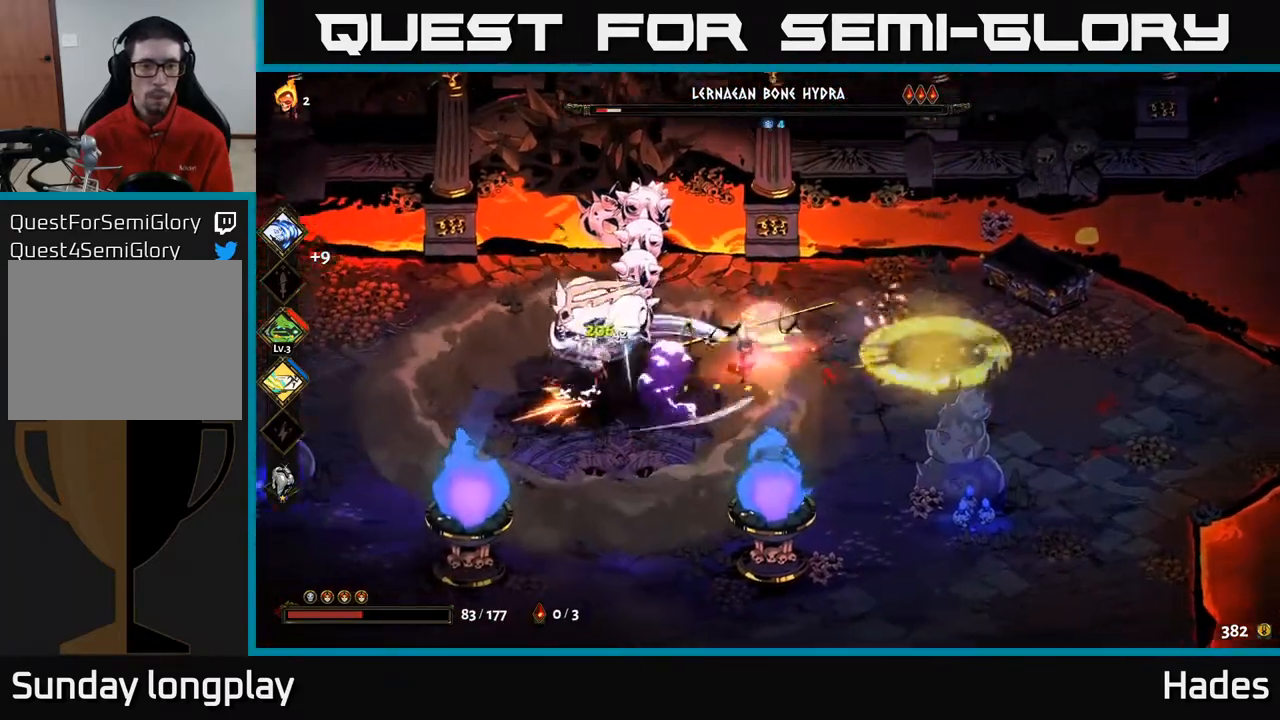
{"buttons": [], "left_stick": "center", "events": [[17, "X", "down"], [83, "A", "up"], [117, "X", "up"], [200, "left_stick", "center"], [233, "X", "down"], [317, "X", "up"]]}
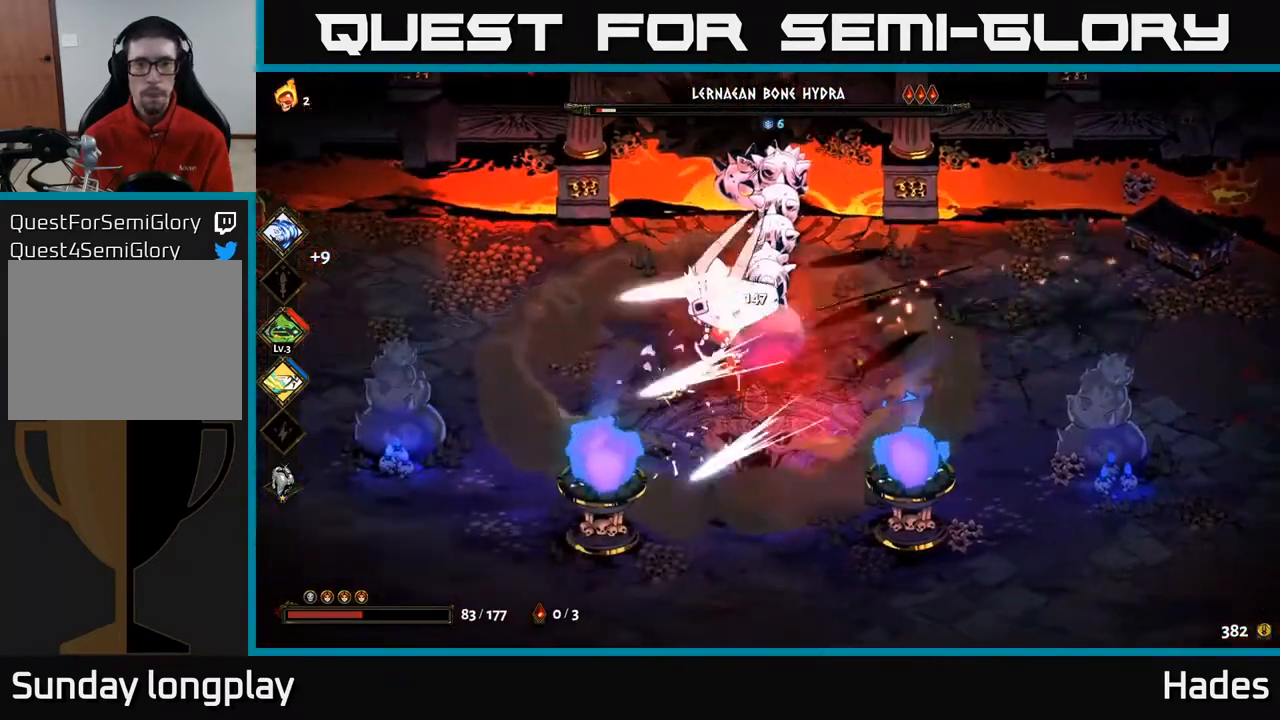
{"buttons": [], "left_stick": "center", "events": [[83, "Y", "down"], [167, "Y", "up"]]}
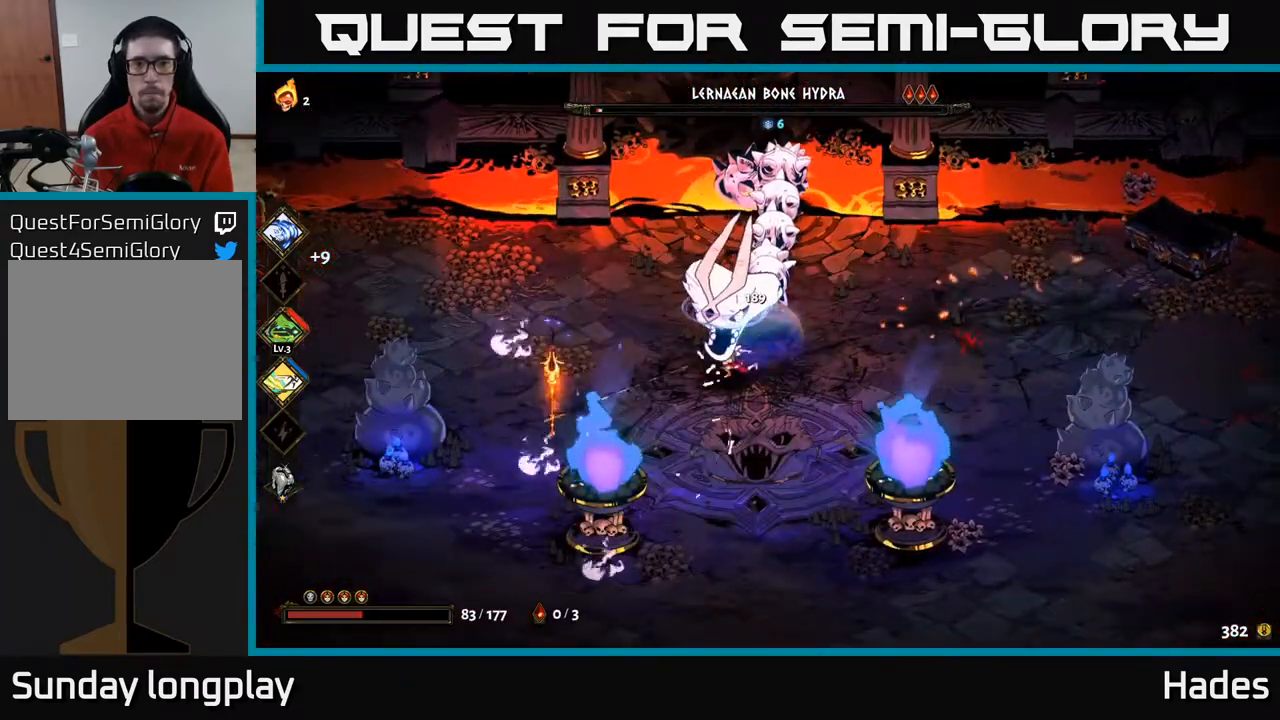
{"buttons": [], "left_stick": "center", "events": [[83, "Y", "down"], [167, "Y", "up"]]}